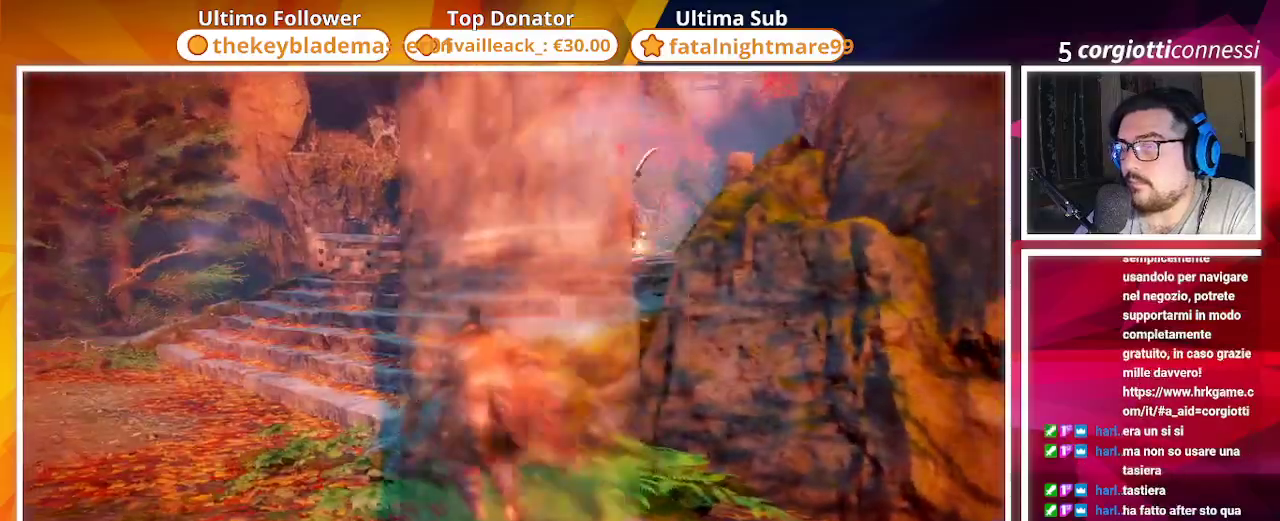
Gameplay with a controller (PlayStation layout); each line is a JSON object with the inputs held at the frame after it. "events" lists button and stick changes between this image and that frame as [ms after this image, input, new state], when the widget could be followed in between.
{"buttons": [], "left_stick": "up", "right_stick": "center", "events": [[317, "right_stick", "center"]]}
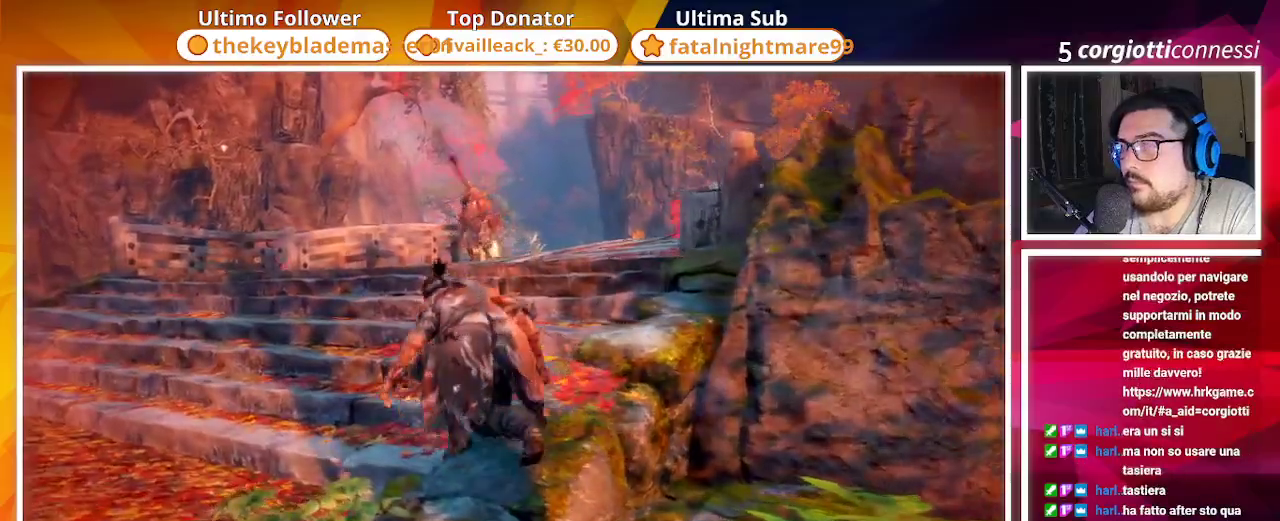
{"buttons": [], "left_stick": "center", "right_stick": "center", "events": [[50, "left_stick", "center"]]}
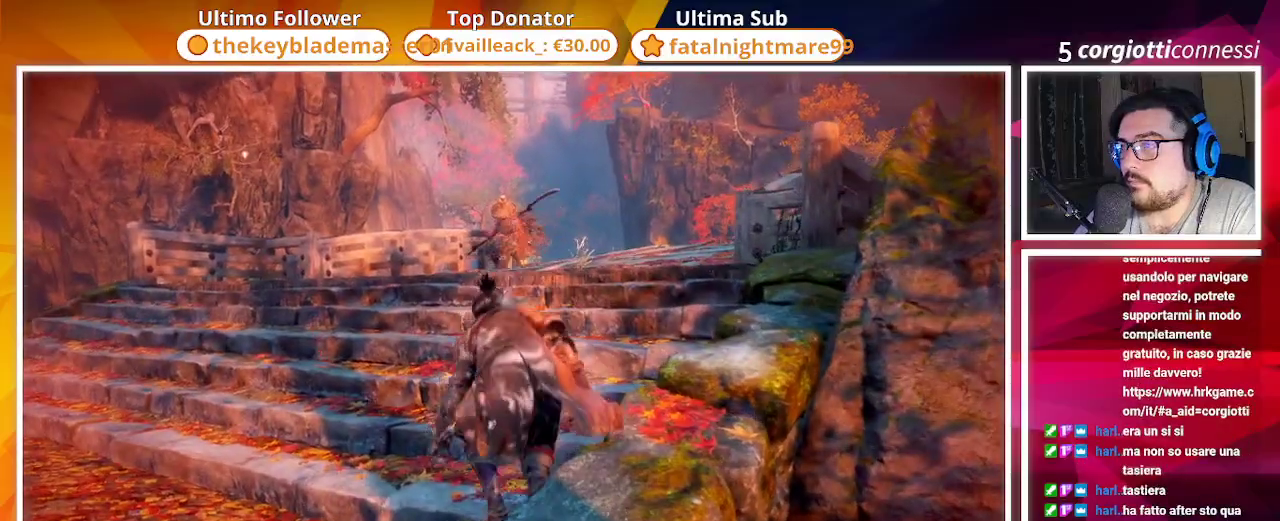
{"buttons": [], "left_stick": "left", "right_stick": "center", "events": [[200, "left_stick", "down-left"], [283, "left_stick", "left"]]}
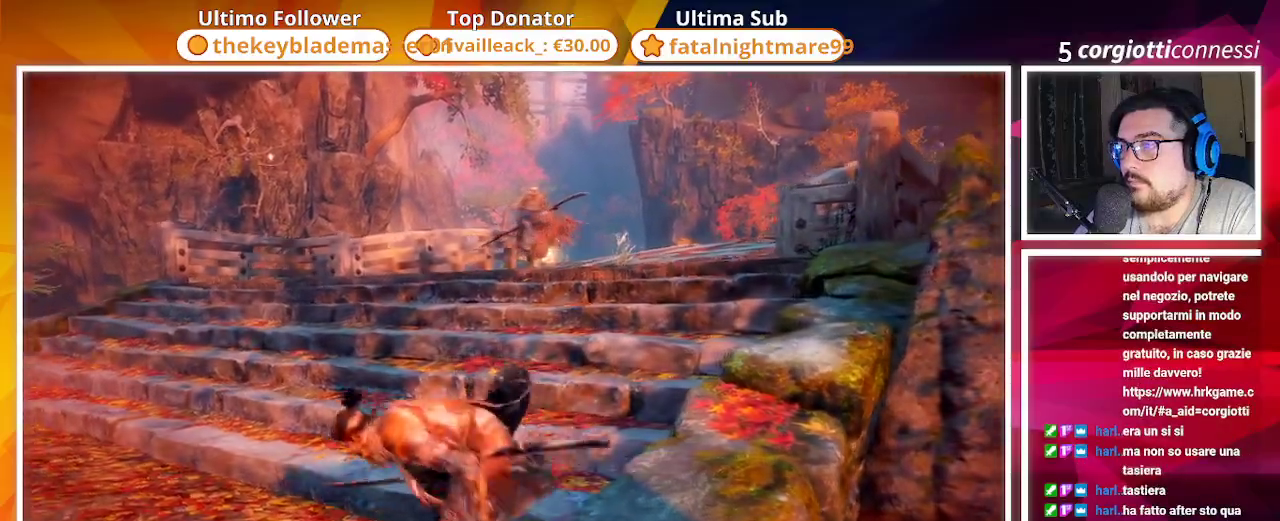
{"buttons": ["CIRCLE"], "left_stick": "left", "right_stick": "left", "events": [[17, "CIRCLE", "down"], [150, "right_stick", "left"]]}
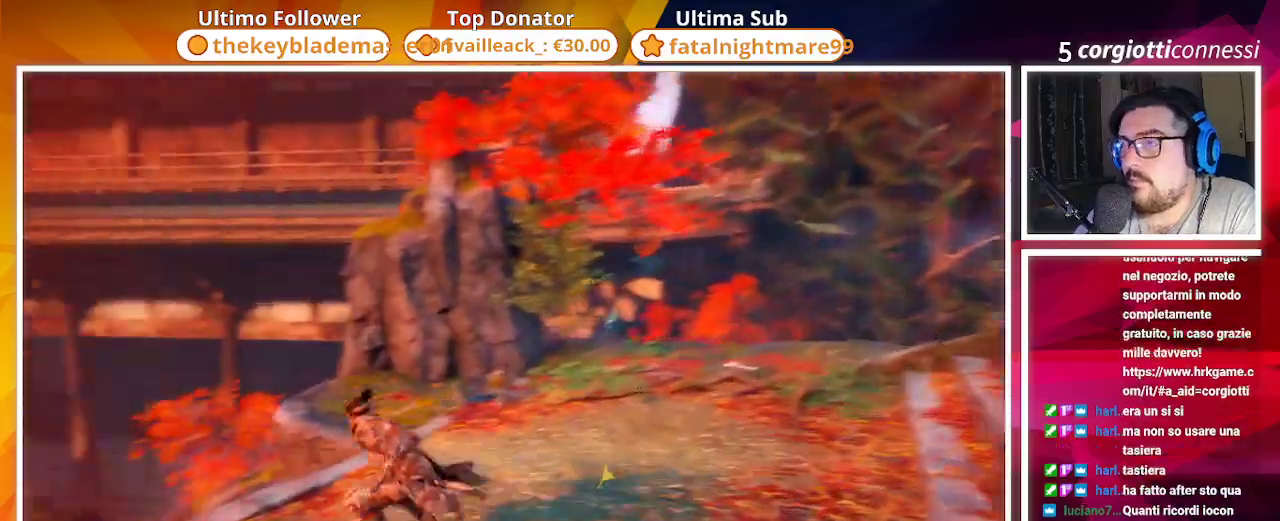
{"buttons": ["CIRCLE"], "left_stick": "up-left", "right_stick": "center", "events": [[83, "left_stick", "up-left"], [167, "right_stick", "center"]]}
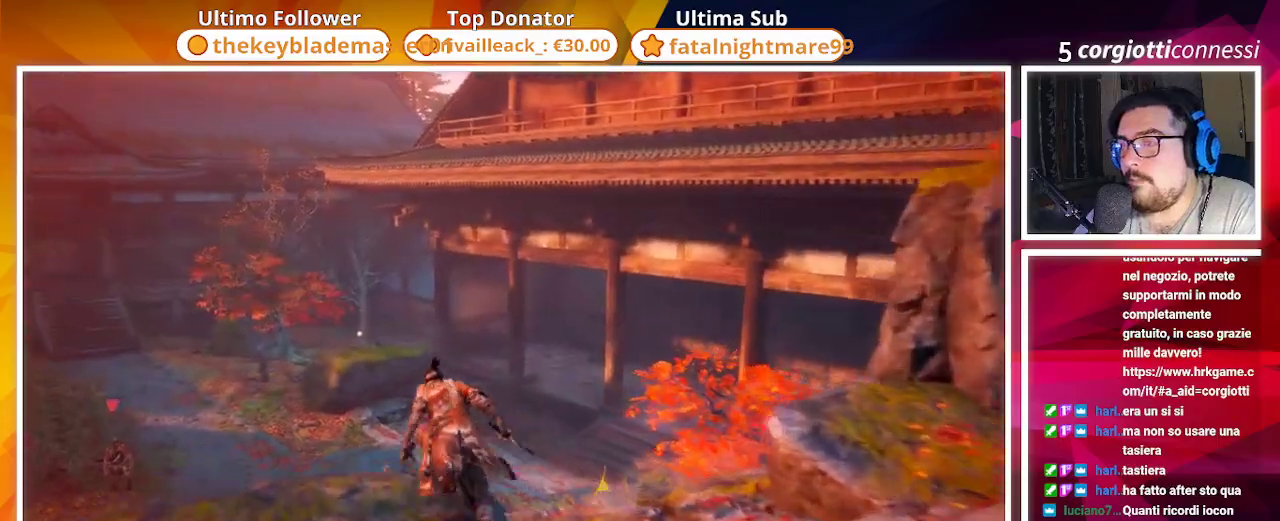
{"buttons": ["CIRCLE"], "left_stick": "up", "right_stick": "center", "events": [[100, "left_stick", "up"], [100, "right_stick", "down-left"], [167, "right_stick", "center"]]}
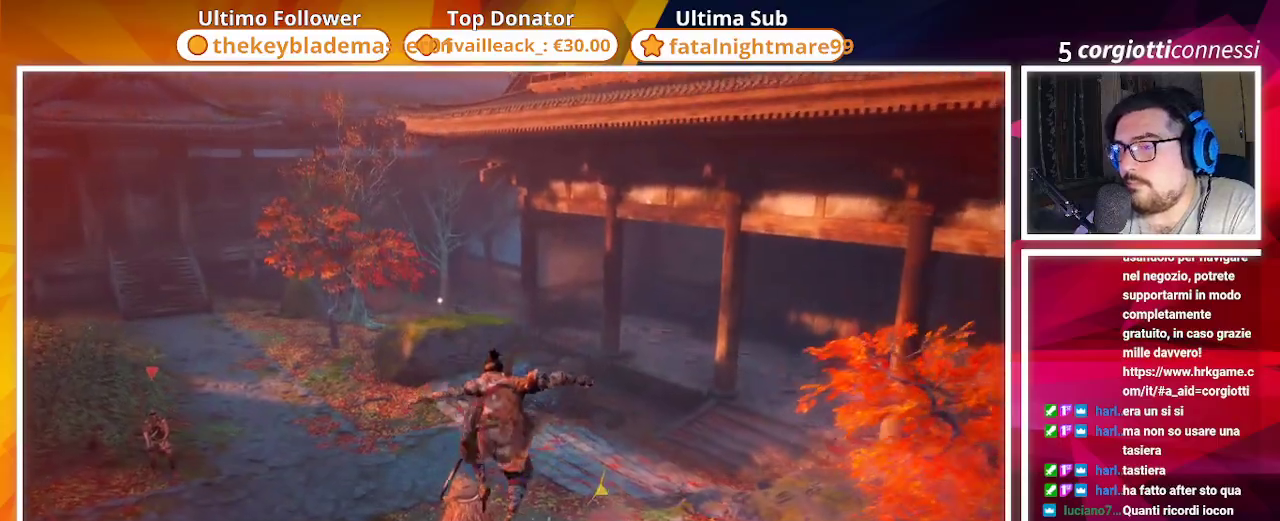
{"buttons": ["CIRCLE"], "left_stick": "up", "right_stick": "center", "events": [[50, "right_stick", "left"], [300, "right_stick", "center"]]}
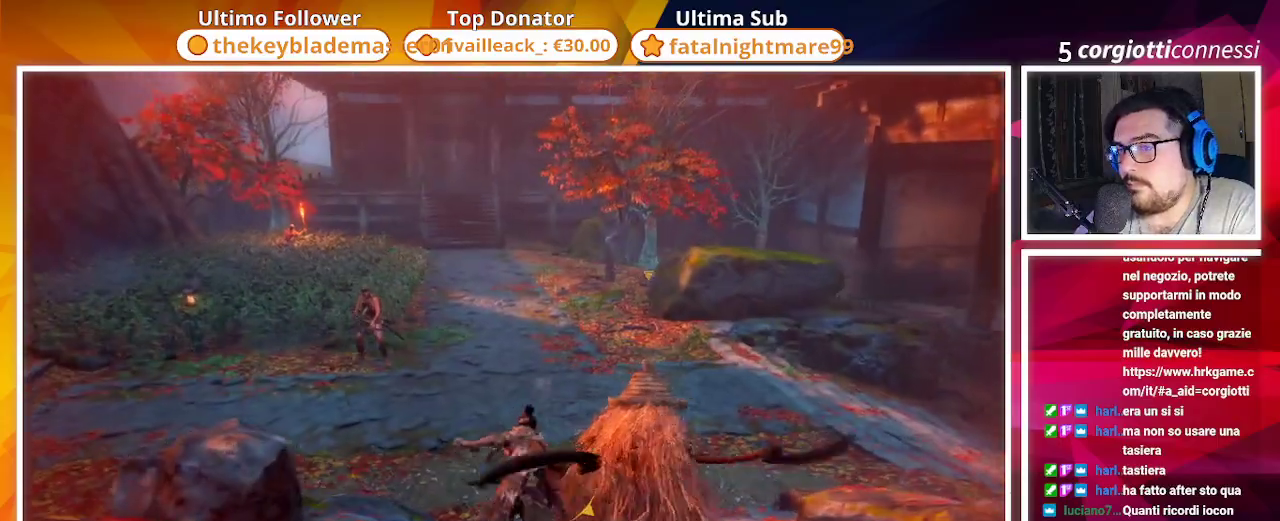
{"buttons": ["CIRCLE"], "left_stick": "up", "right_stick": "center", "events": []}
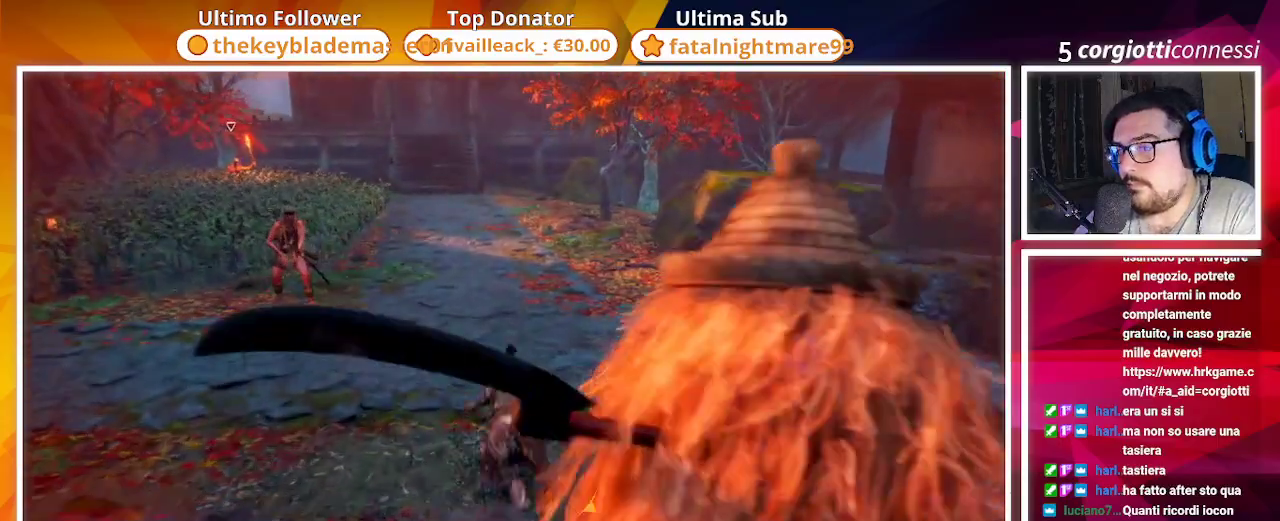
{"buttons": ["CIRCLE"], "left_stick": "up", "right_stick": "left", "events": [[450, "right_stick", "left"]]}
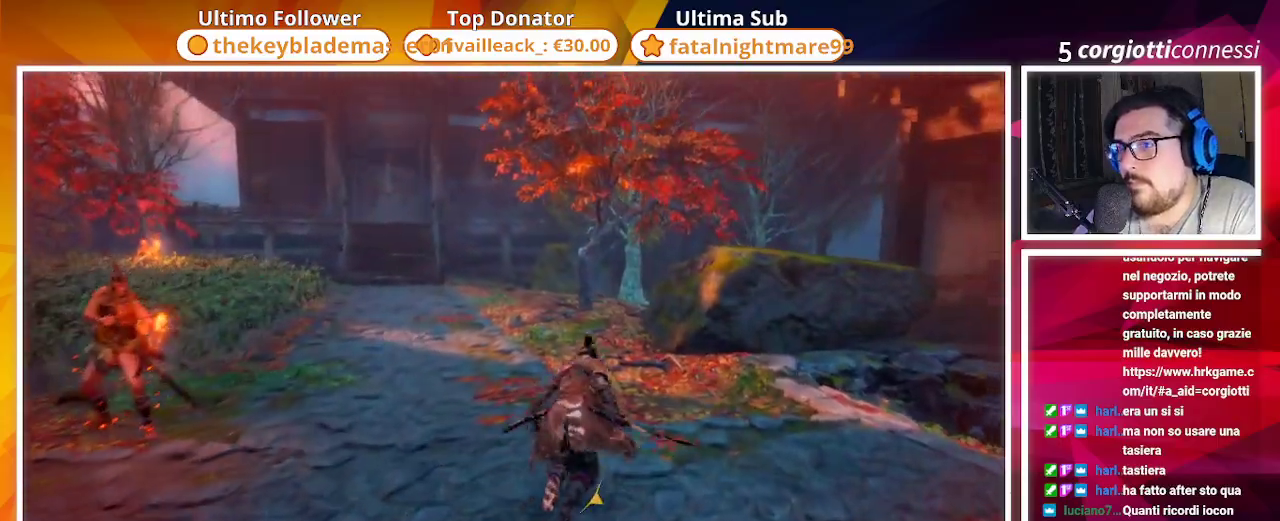
{"buttons": ["CIRCLE"], "left_stick": "up", "right_stick": "left", "events": [[50, "right_stick", "center"], [367, "right_stick", "left"]]}
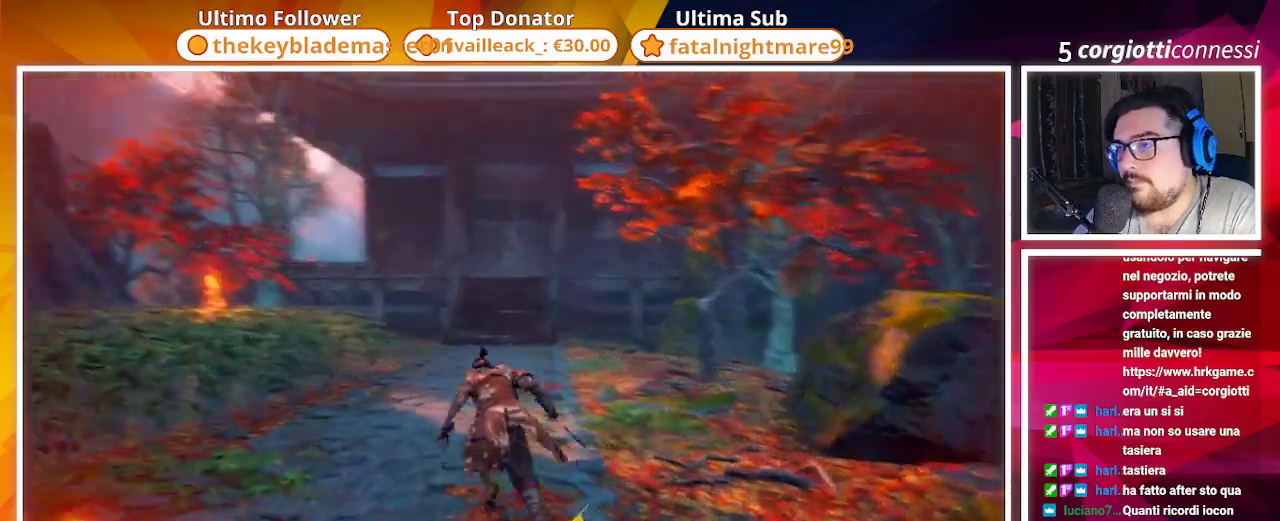
{"buttons": ["CIRCLE"], "left_stick": "up", "right_stick": "center", "events": [[17, "right_stick", "center"]]}
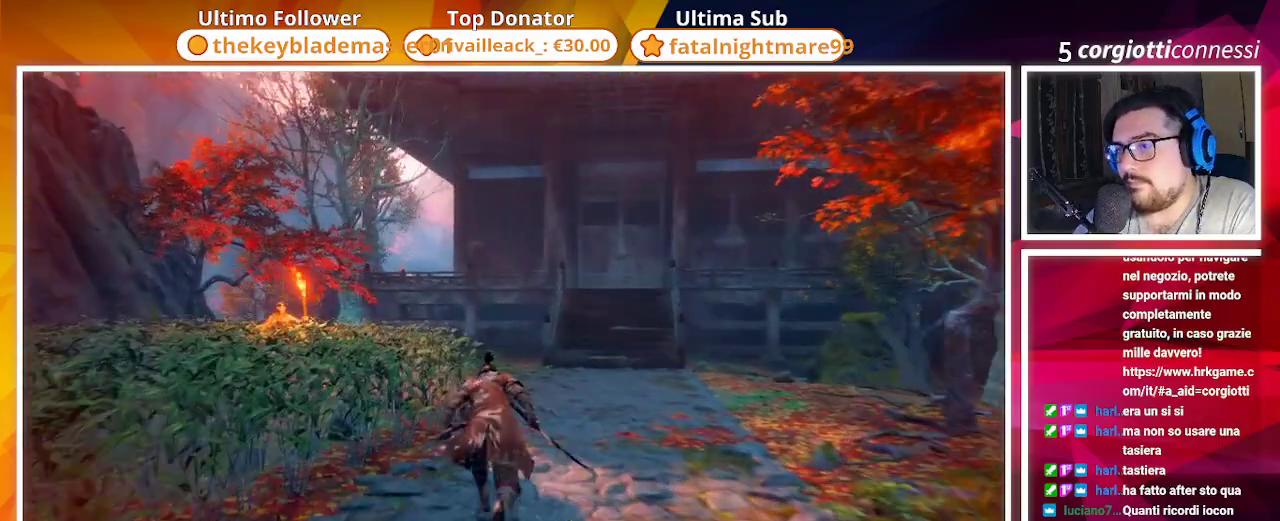
{"buttons": ["CIRCLE"], "left_stick": "up", "right_stick": "center", "events": [[317, "right_stick", "right"], [500, "right_stick", "center"]]}
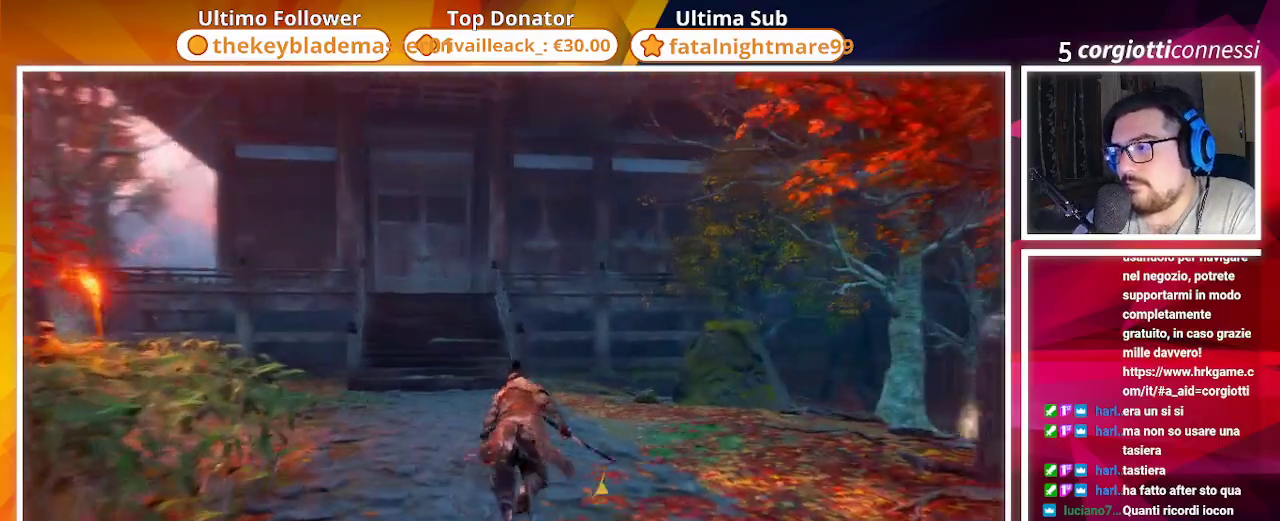
{"buttons": ["CIRCLE"], "left_stick": "up", "right_stick": "center", "events": []}
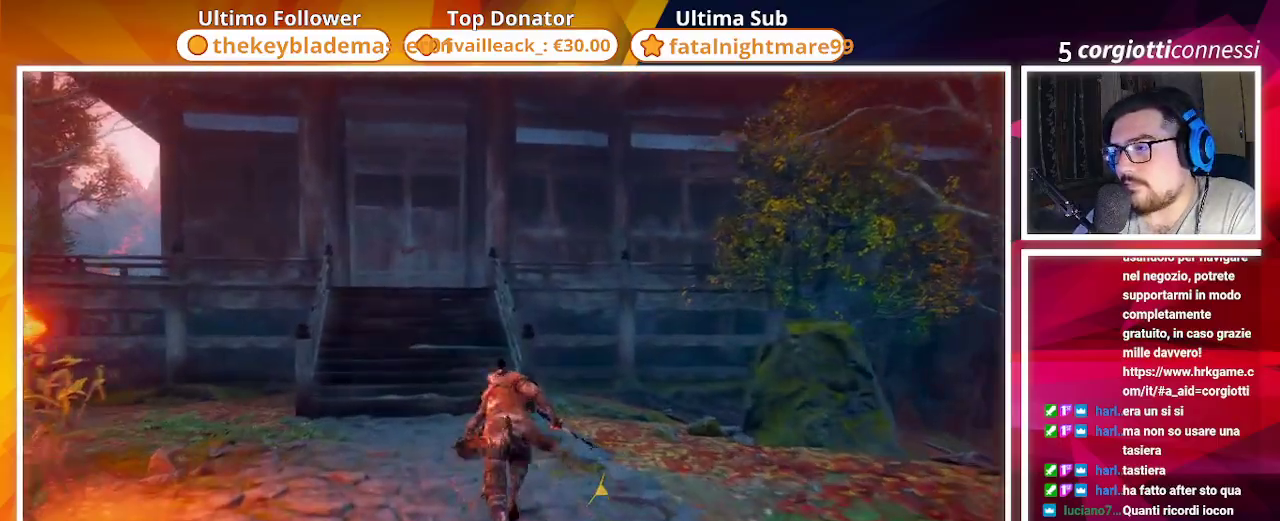
{"buttons": ["CIRCLE"], "left_stick": "up", "right_stick": "center", "events": [[33, "right_stick", "right"], [483, "right_stick", "center"]]}
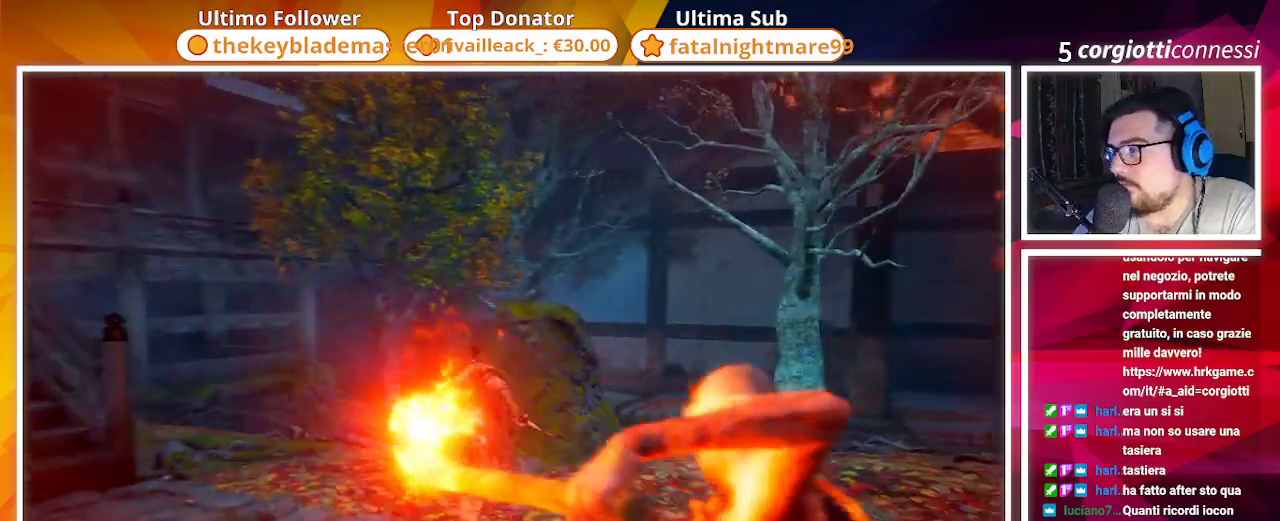
{"buttons": ["CIRCLE"], "left_stick": "up", "right_stick": "right", "events": [[383, "right_stick", "right"]]}
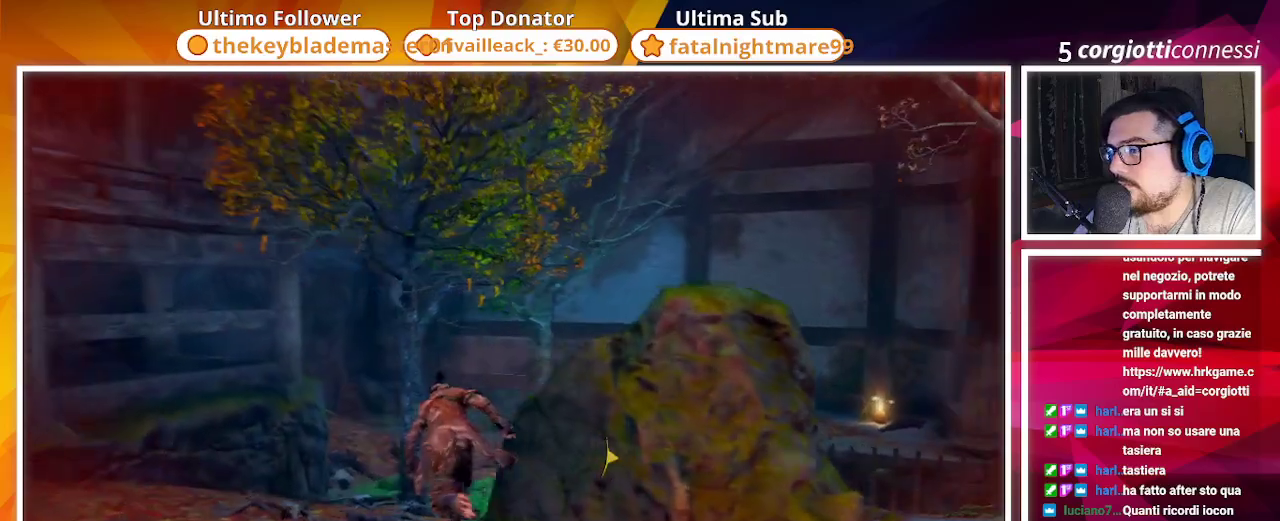
{"buttons": ["CIRCLE"], "left_stick": "up", "right_stick": "center", "events": [[117, "right_stick", "center"]]}
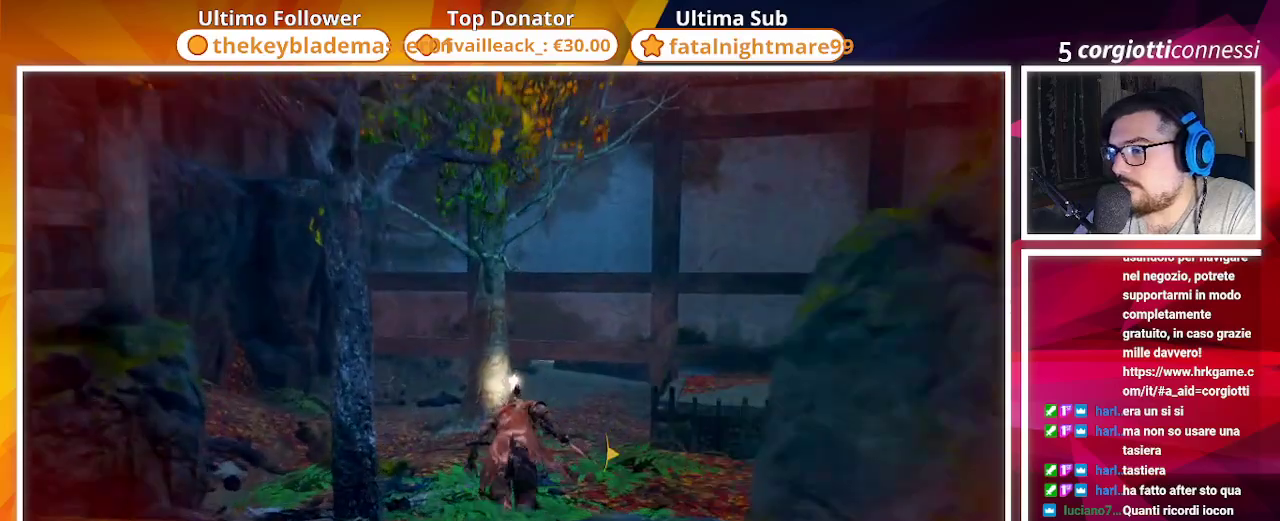
{"buttons": ["CIRCLE"], "left_stick": "up", "right_stick": "right", "events": [[367, "right_stick", "right"]]}
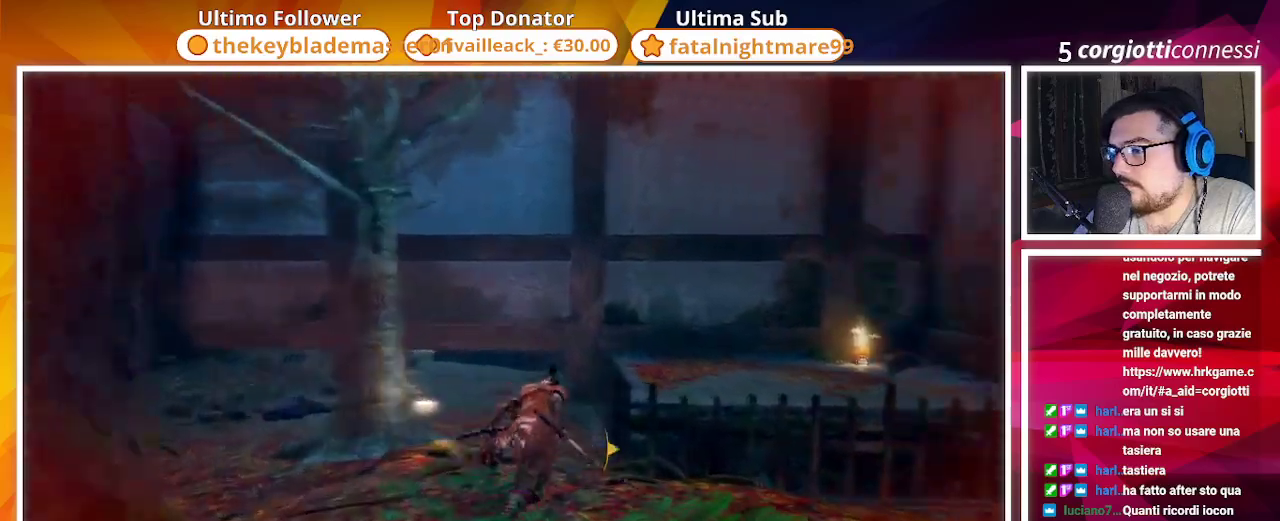
{"buttons": ["CIRCLE"], "left_stick": "up", "right_stick": "center", "events": [[83, "CROSS", "down"], [83, "right_stick", "center"], [233, "CROSS", "up"]]}
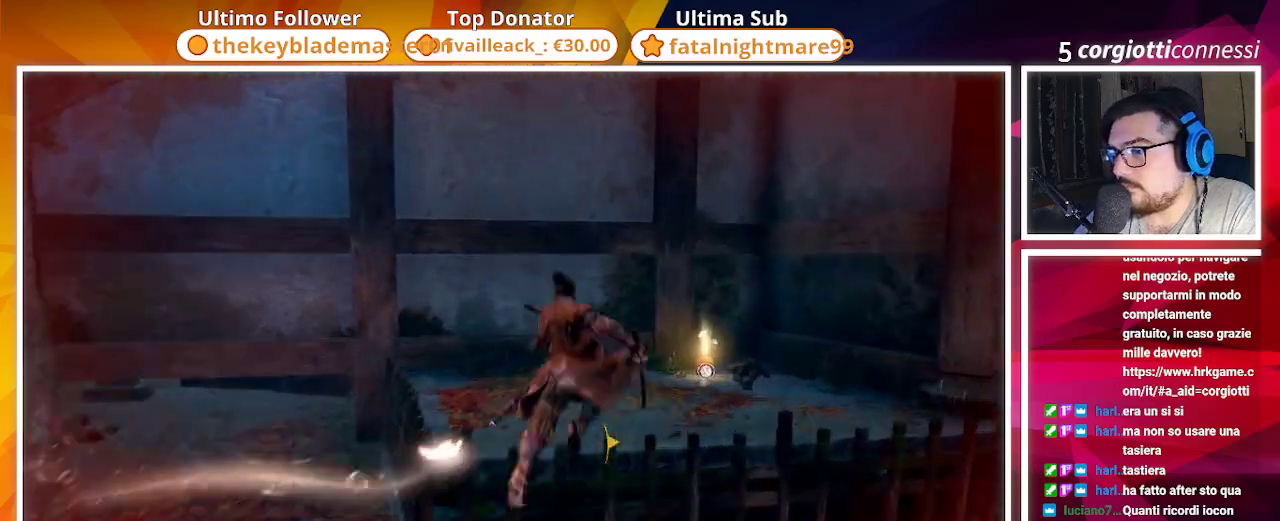
{"buttons": ["CIRCLE"], "left_stick": "up", "right_stick": "center", "events": [[200, "left_stick", "up-right"], [333, "right_stick", "right"], [417, "left_stick", "up"], [467, "right_stick", "center"]]}
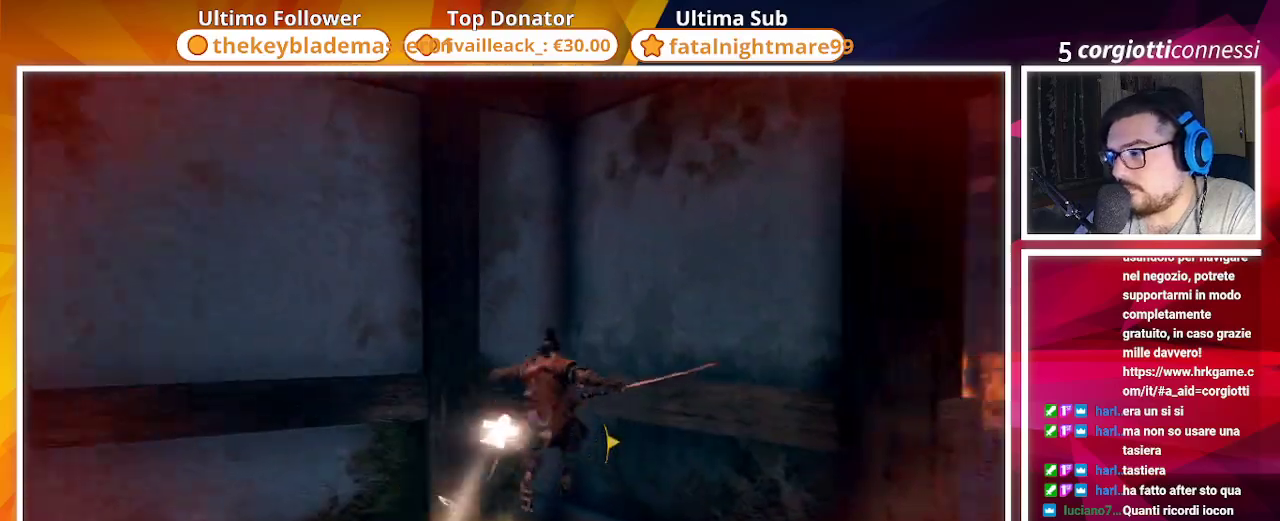
{"buttons": ["SQUARE"], "left_stick": "down", "right_stick": "center", "events": [[50, "left_stick", "left"], [250, "left_stick", "center"], [283, "SQUARE", "down"], [400, "SQUARE", "up"], [400, "left_stick", "down"], [467, "CIRCLE", "up"], [467, "SQUARE", "down"]]}
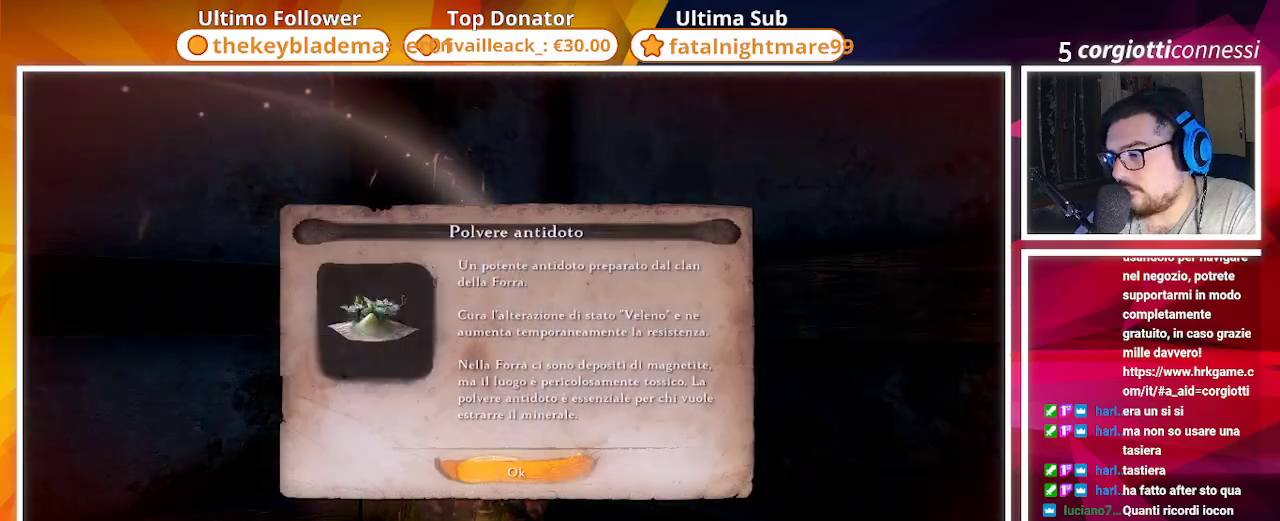
{"buttons": ["CIRCLE"], "left_stick": "down", "right_stick": "right", "events": [[100, "SQUARE", "up"], [250, "CROSS", "down"], [283, "CROSS", "up"], [417, "right_stick", "right"], [450, "CIRCLE", "down"]]}
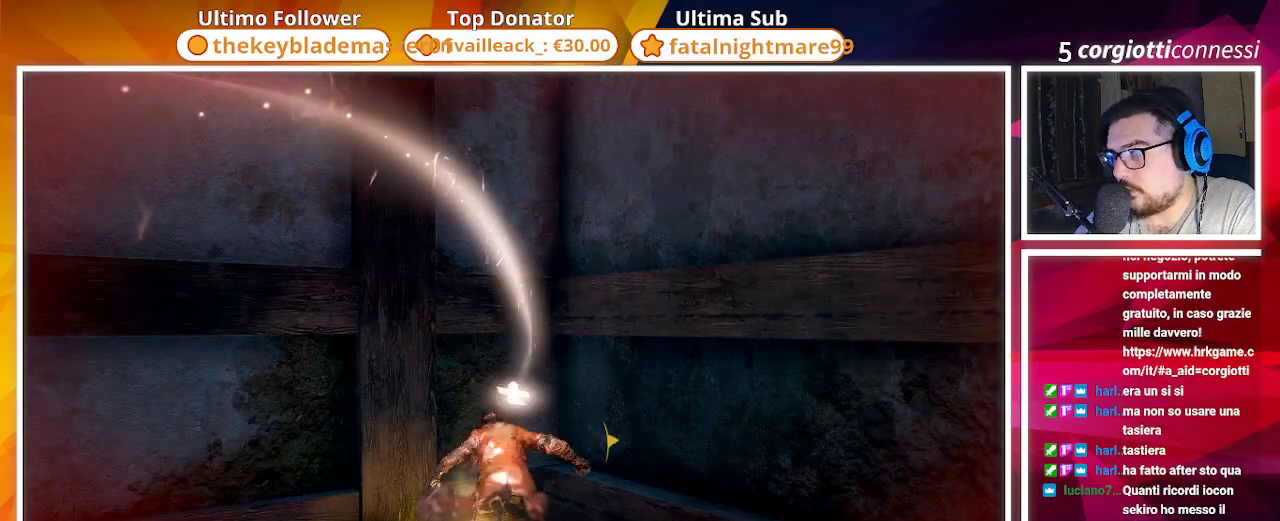
{"buttons": ["CIRCLE"], "left_stick": "up-right", "right_stick": "right", "events": [[233, "left_stick", "down-right"], [417, "left_stick", "up-right"]]}
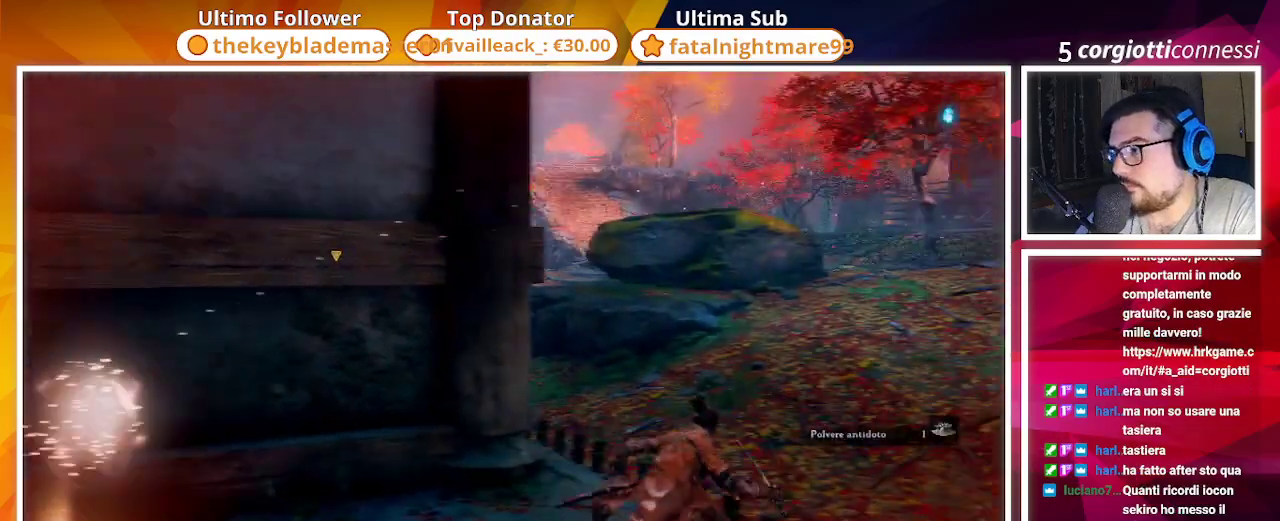
{"buttons": ["CIRCLE"], "left_stick": "up", "right_stick": "left", "events": [[17, "left_stick", "up"], [367, "right_stick", "left"]]}
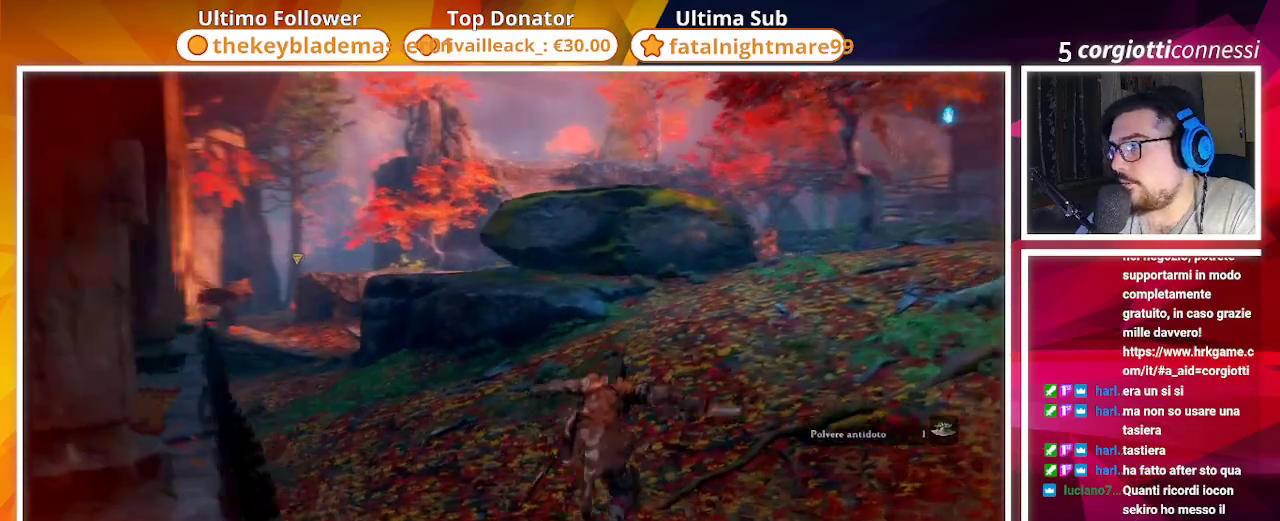
{"buttons": ["CIRCLE"], "left_stick": "up", "right_stick": "left", "events": [[200, "right_stick", "center"], [317, "right_stick", "left"]]}
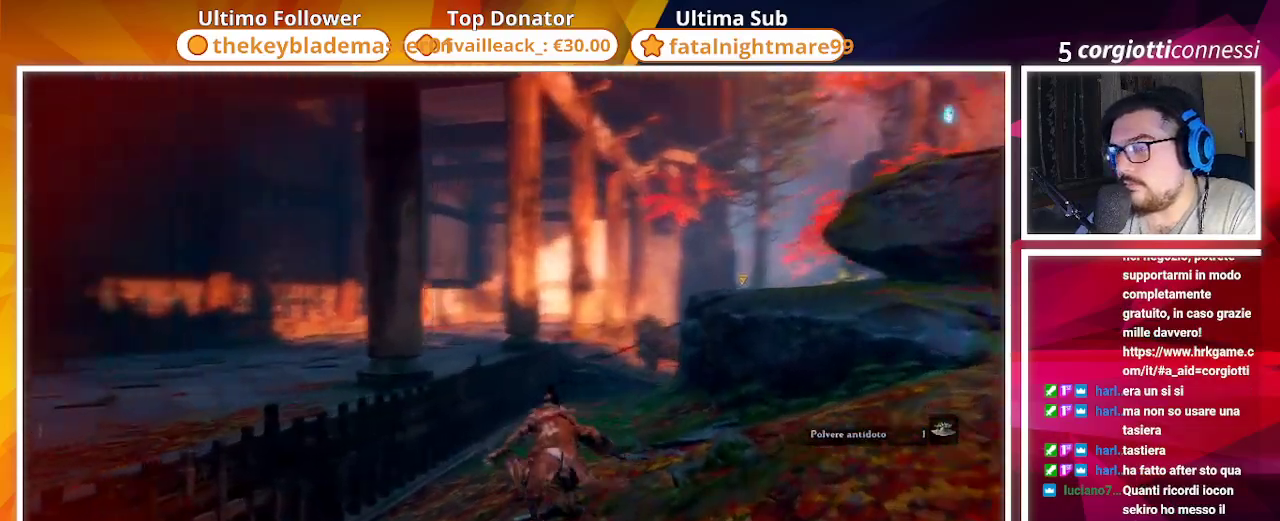
{"buttons": ["CIRCLE"], "left_stick": "up-left", "right_stick": "left", "events": [[67, "left_stick", "up-left"], [67, "right_stick", "center"], [133, "CROSS", "down"], [267, "CROSS", "up"], [433, "right_stick", "left"]]}
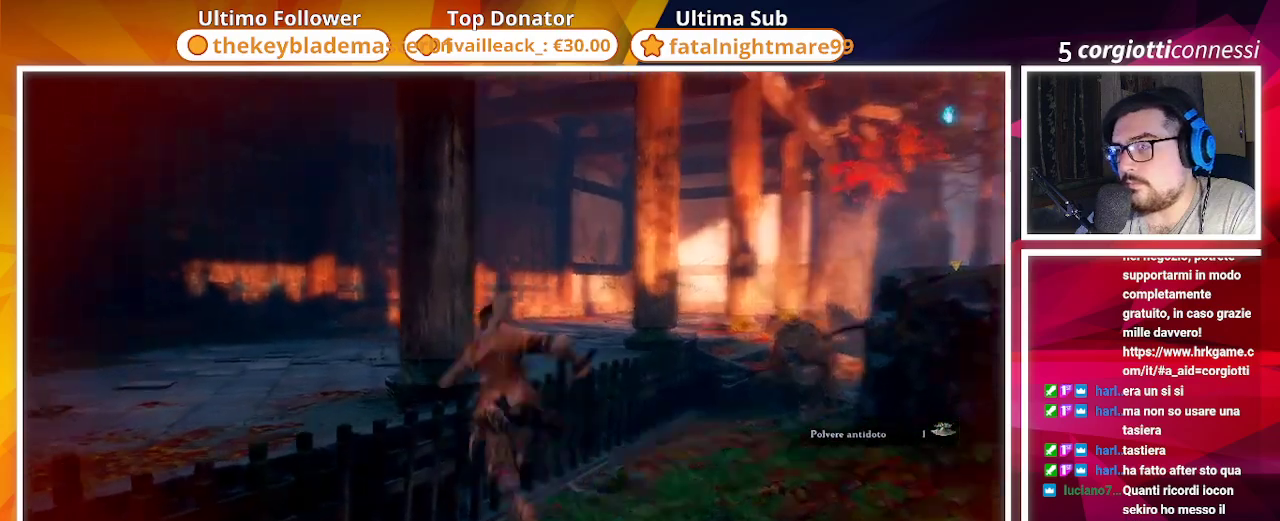
{"buttons": ["CIRCLE"], "left_stick": "up-left", "right_stick": "center", "events": [[250, "right_stick", "center"]]}
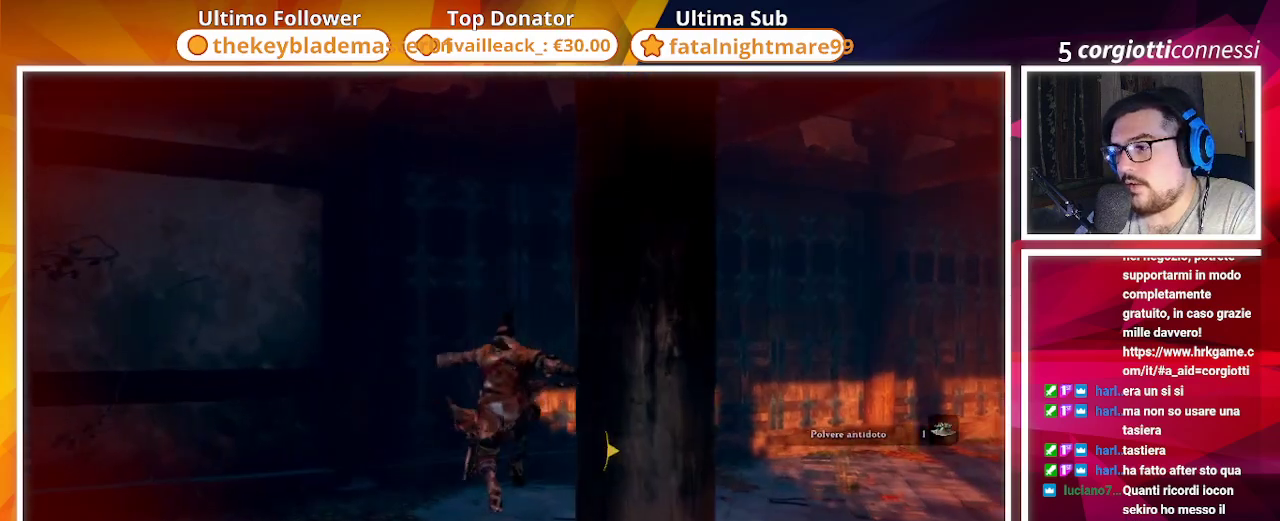
{"buttons": ["CIRCLE"], "left_stick": "up", "right_stick": "right", "events": [[167, "right_stick", "right"], [217, "left_stick", "up"]]}
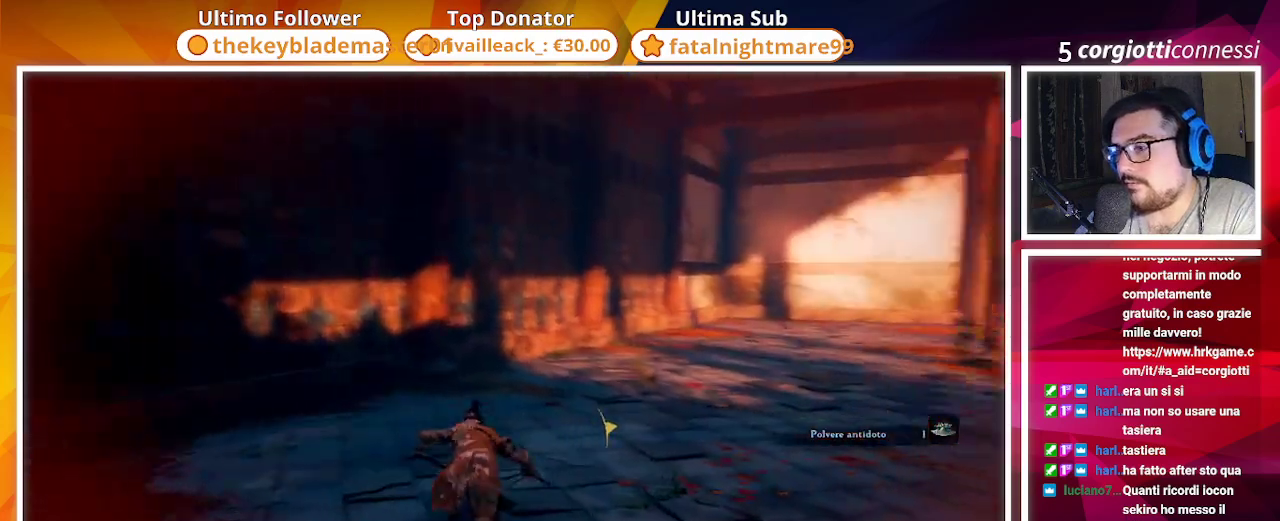
{"buttons": ["CIRCLE"], "left_stick": "up", "right_stick": "right", "events": [[167, "right_stick", "center"], [417, "right_stick", "right"]]}
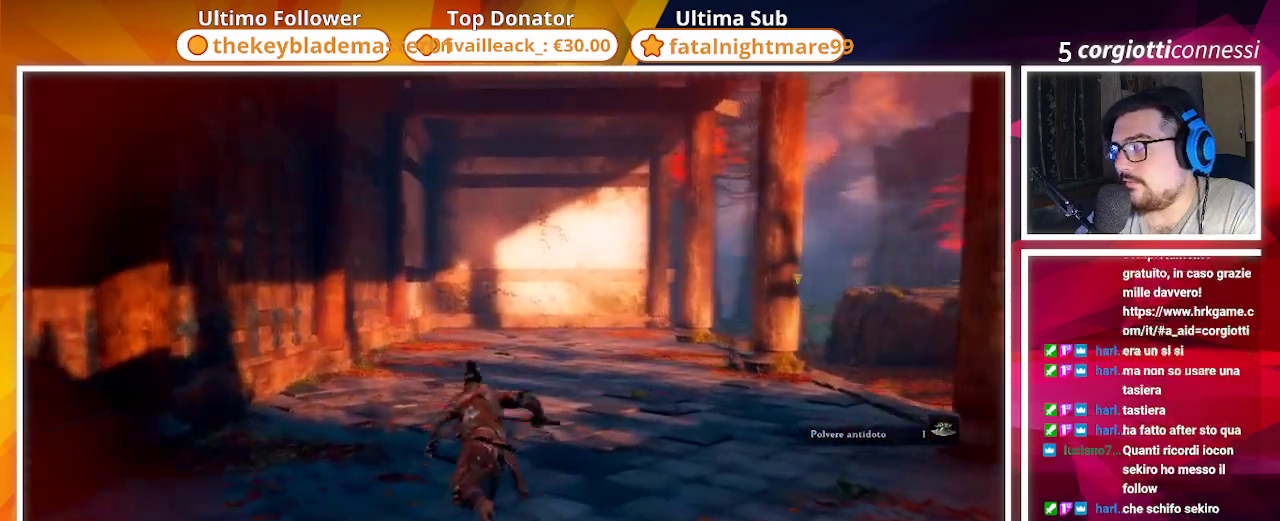
{"buttons": ["CIRCLE"], "left_stick": "up", "right_stick": "right", "events": [[100, "right_stick", "center"], [400, "right_stick", "right"]]}
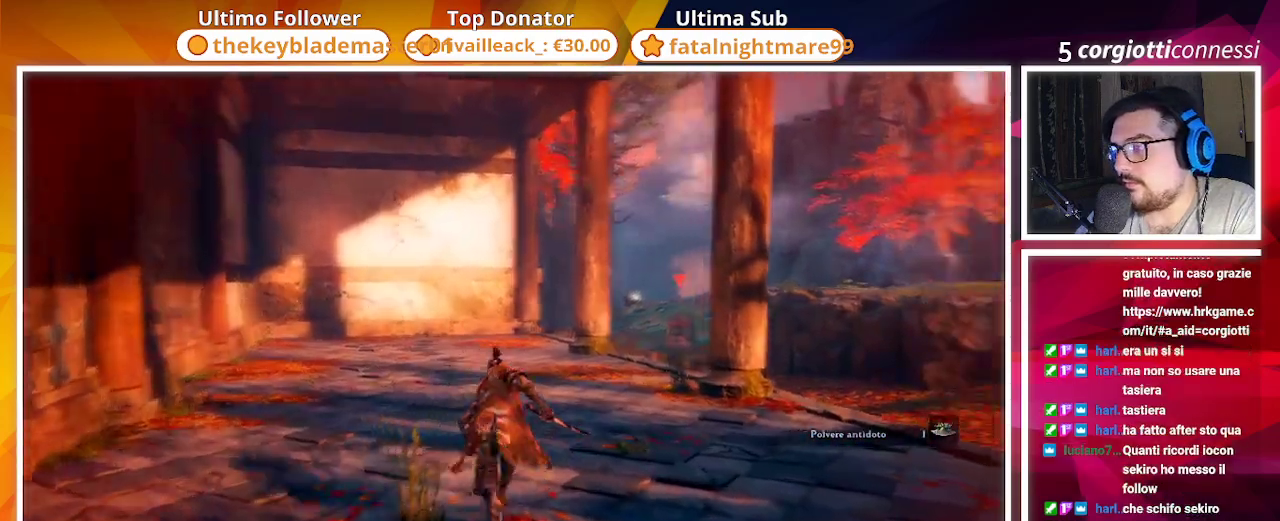
{"buttons": ["CIRCLE"], "left_stick": "up", "right_stick": "center", "events": [[83, "right_stick", "center"]]}